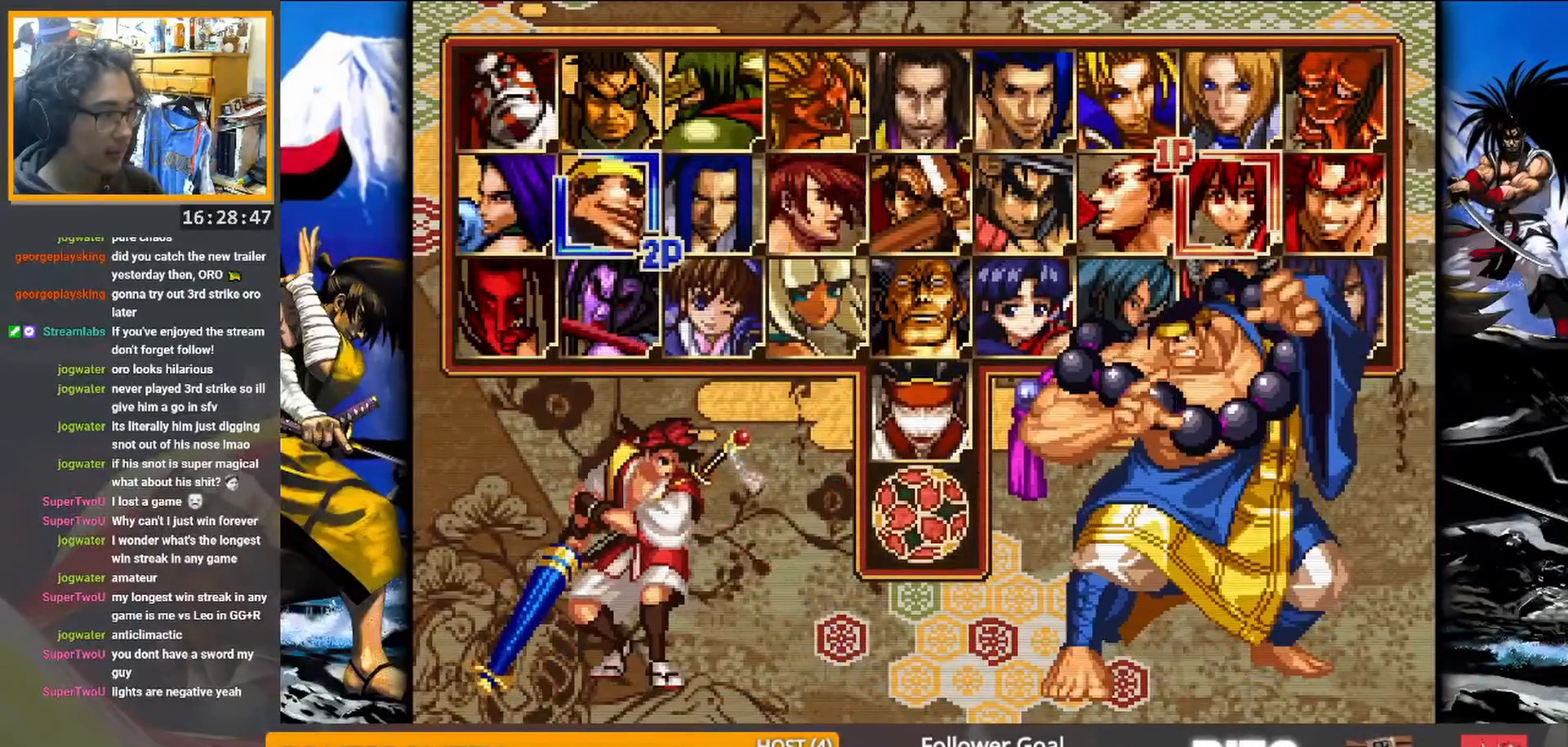
Gameplay with a controller (arcade stick); each line is a JSON object with the inputs held at the frame after it. "events" lists button and stick changes between this image and that frame as [ms after this image, input, new state], when the widget could be followed in between. Not read: L3 R3 TRIANGLE left_stick.
{"buttons": [], "events": [[317, "SQUARE", "down"], [400, "SQUARE", "up"]]}
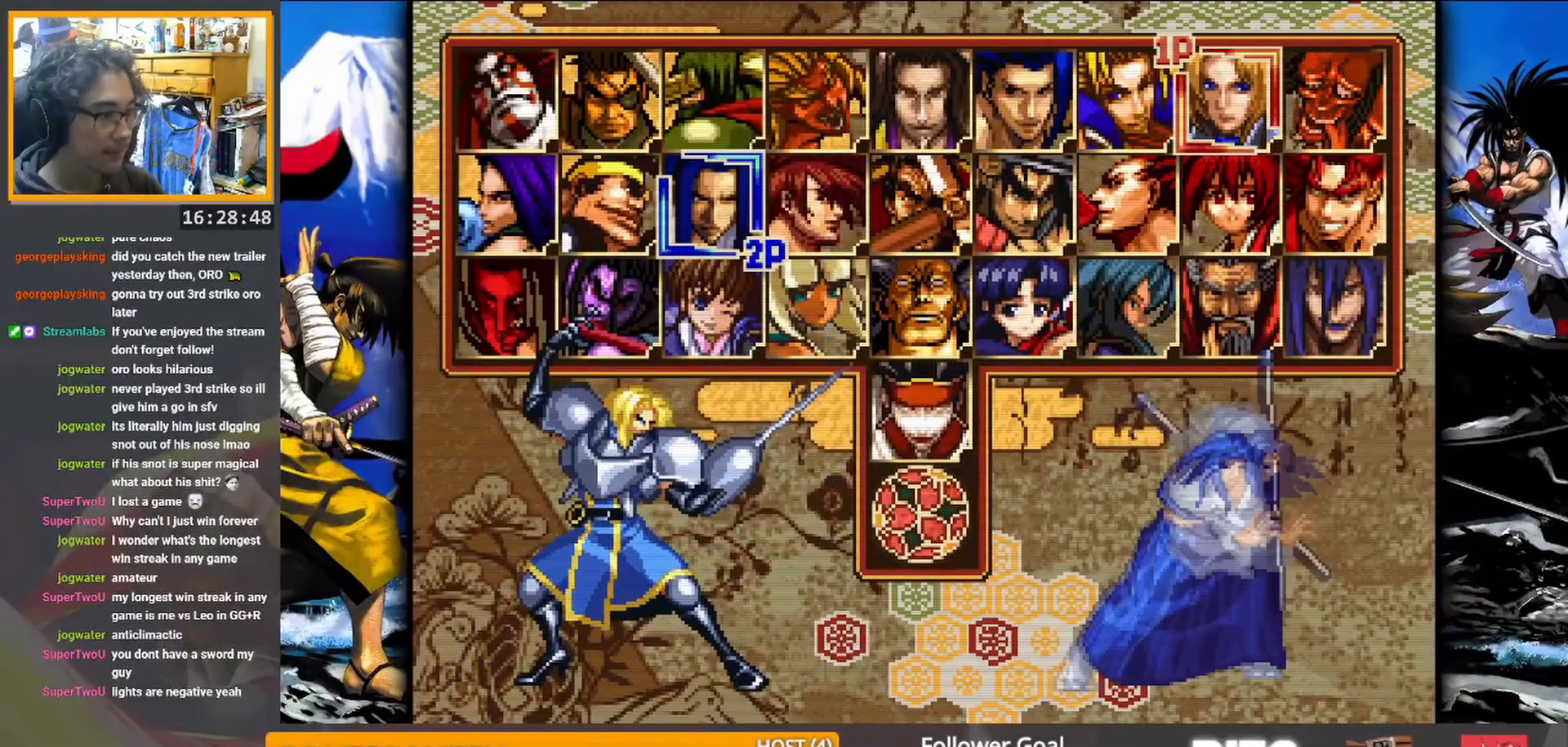
{"buttons": [], "events": []}
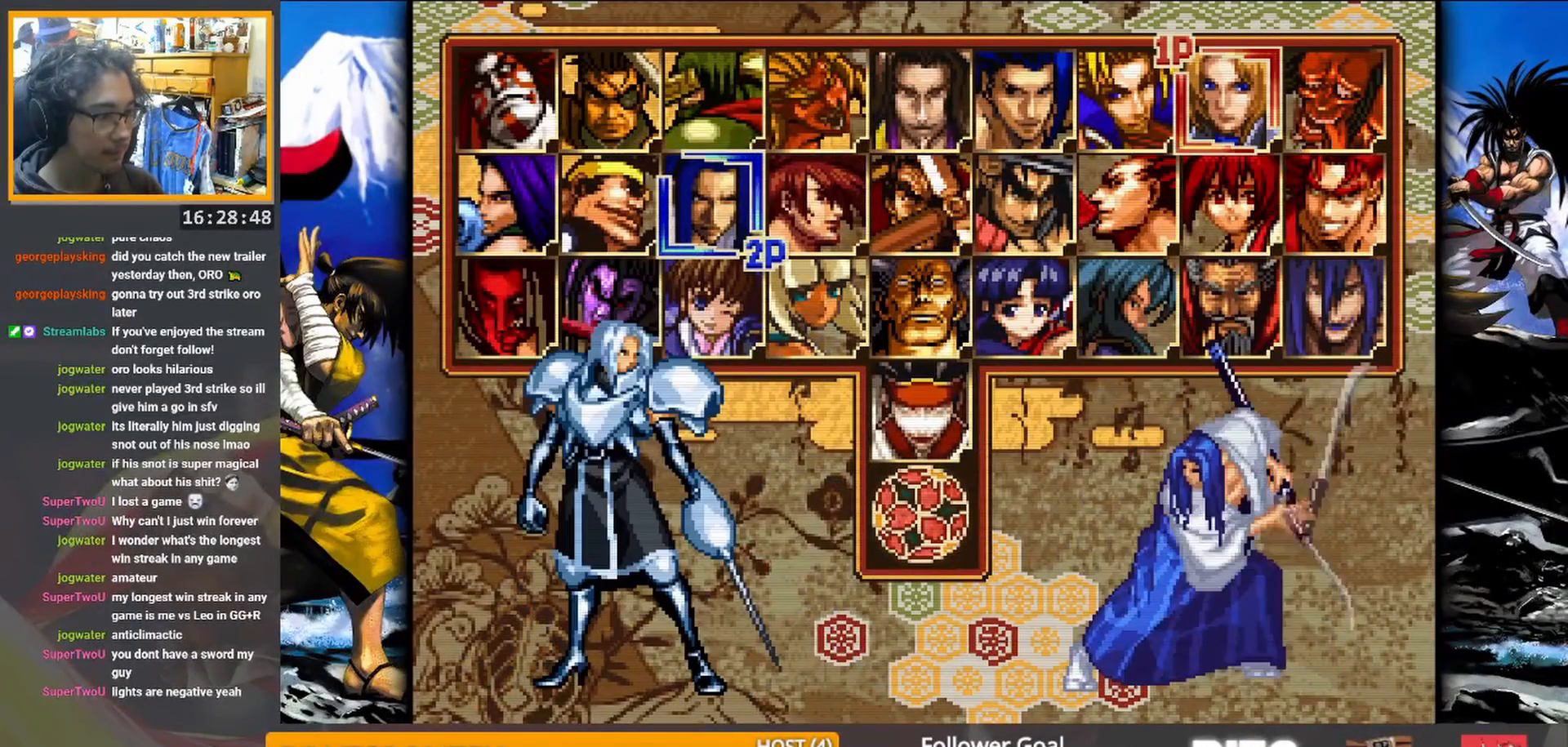
{"buttons": [], "events": []}
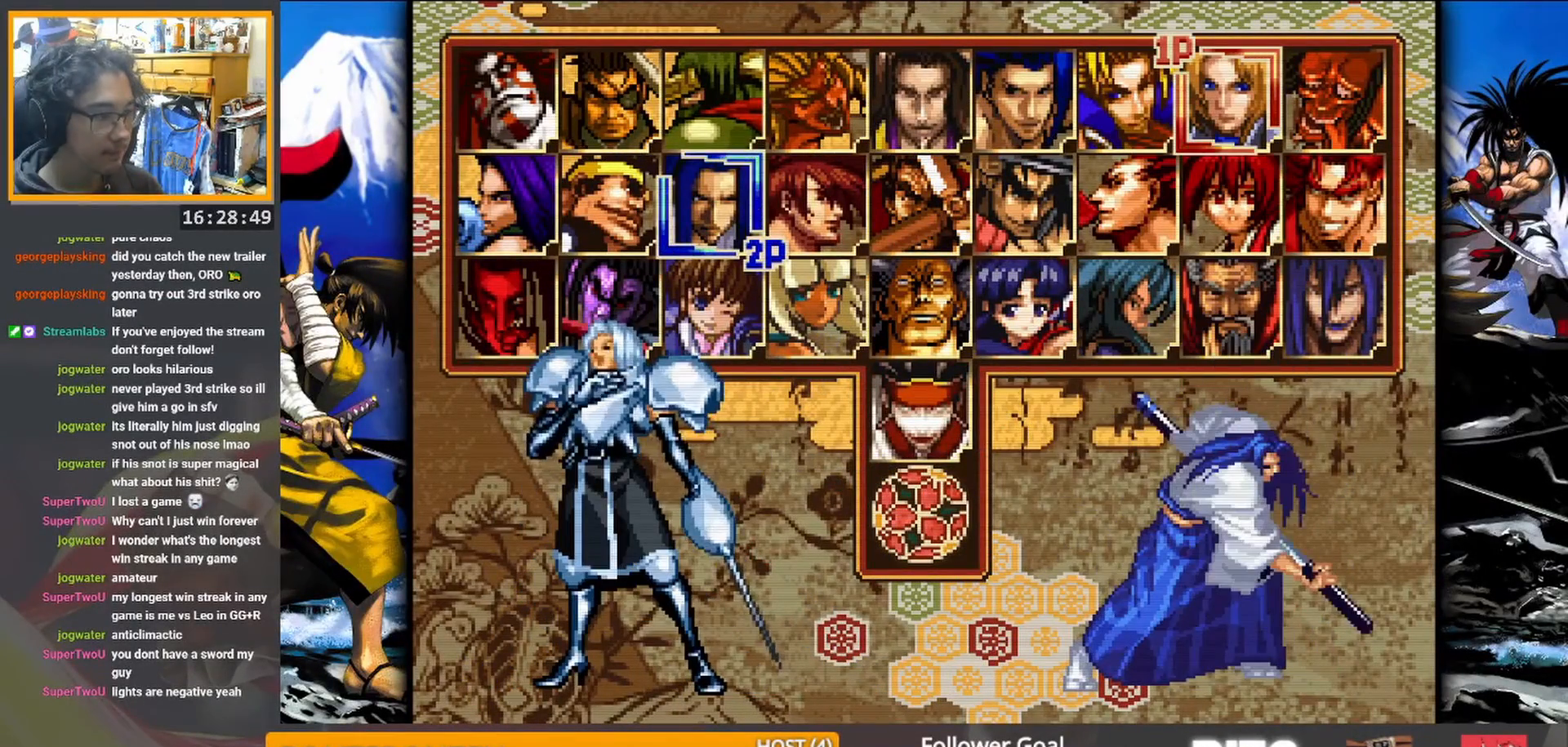
{"buttons": ["SQUARE"], "events": [[433, "SQUARE", "down"]]}
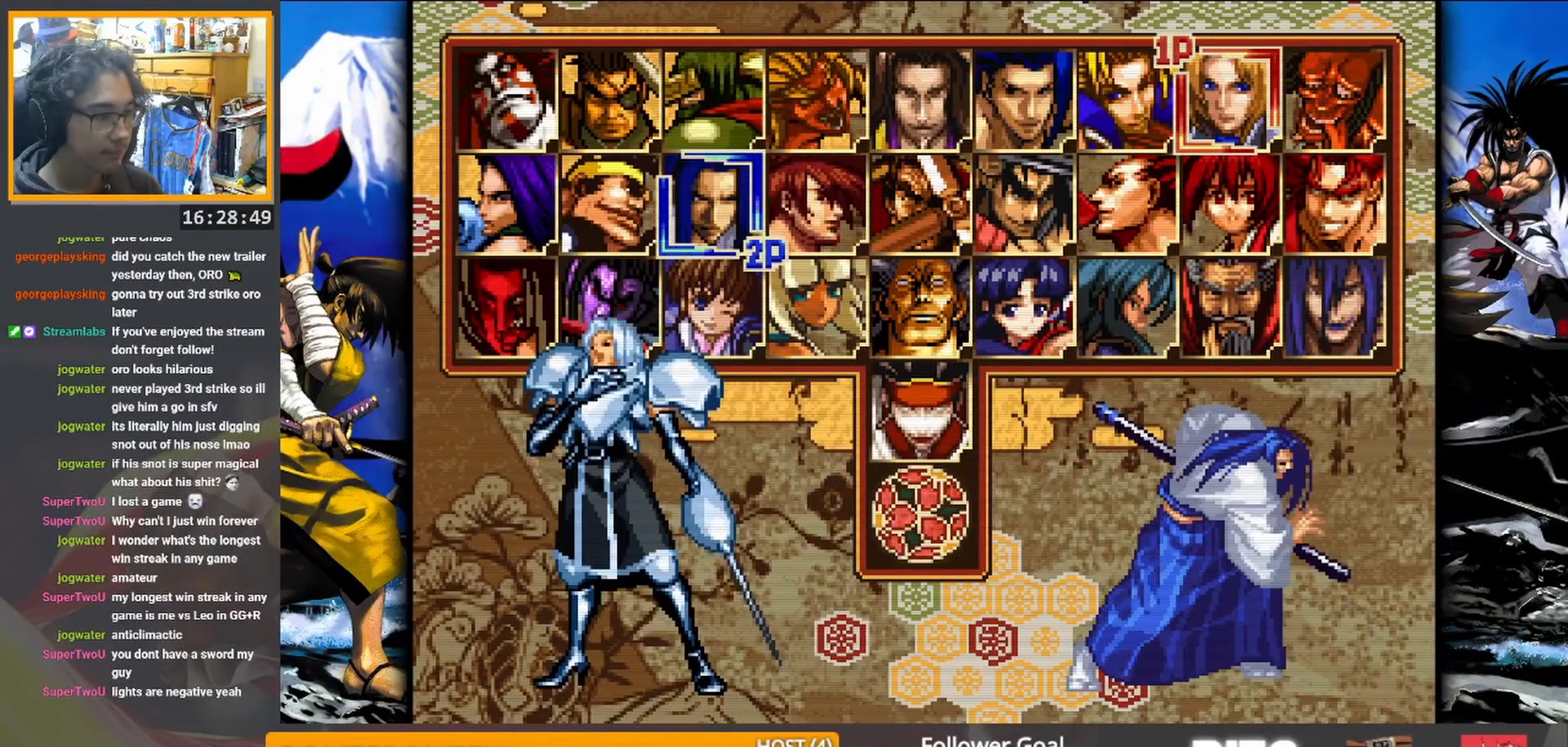
{"buttons": [], "events": [[17, "SQUARE", "up"]]}
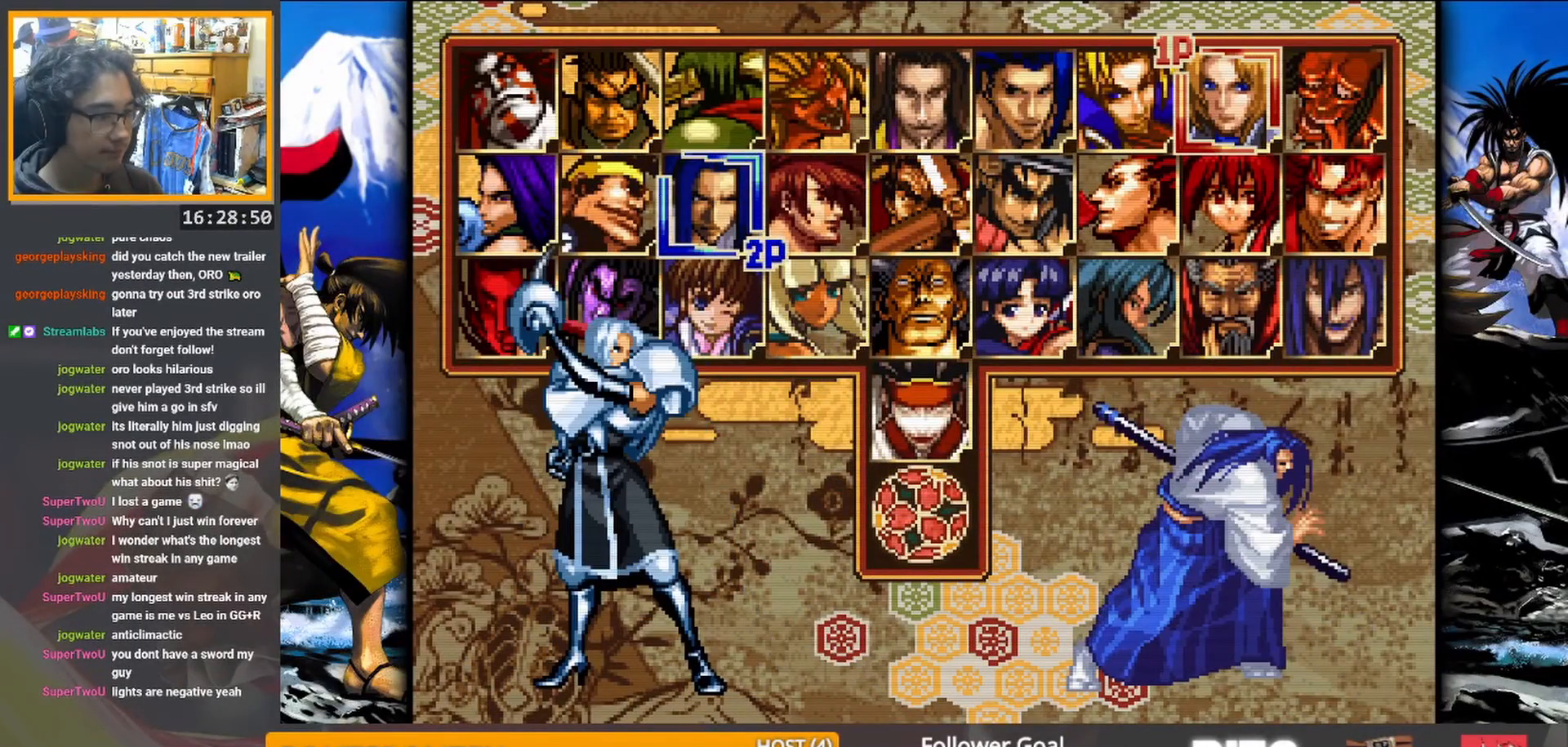
{"buttons": [], "events": [[117, "SQUARE", "down"], [200, "SQUARE", "up"]]}
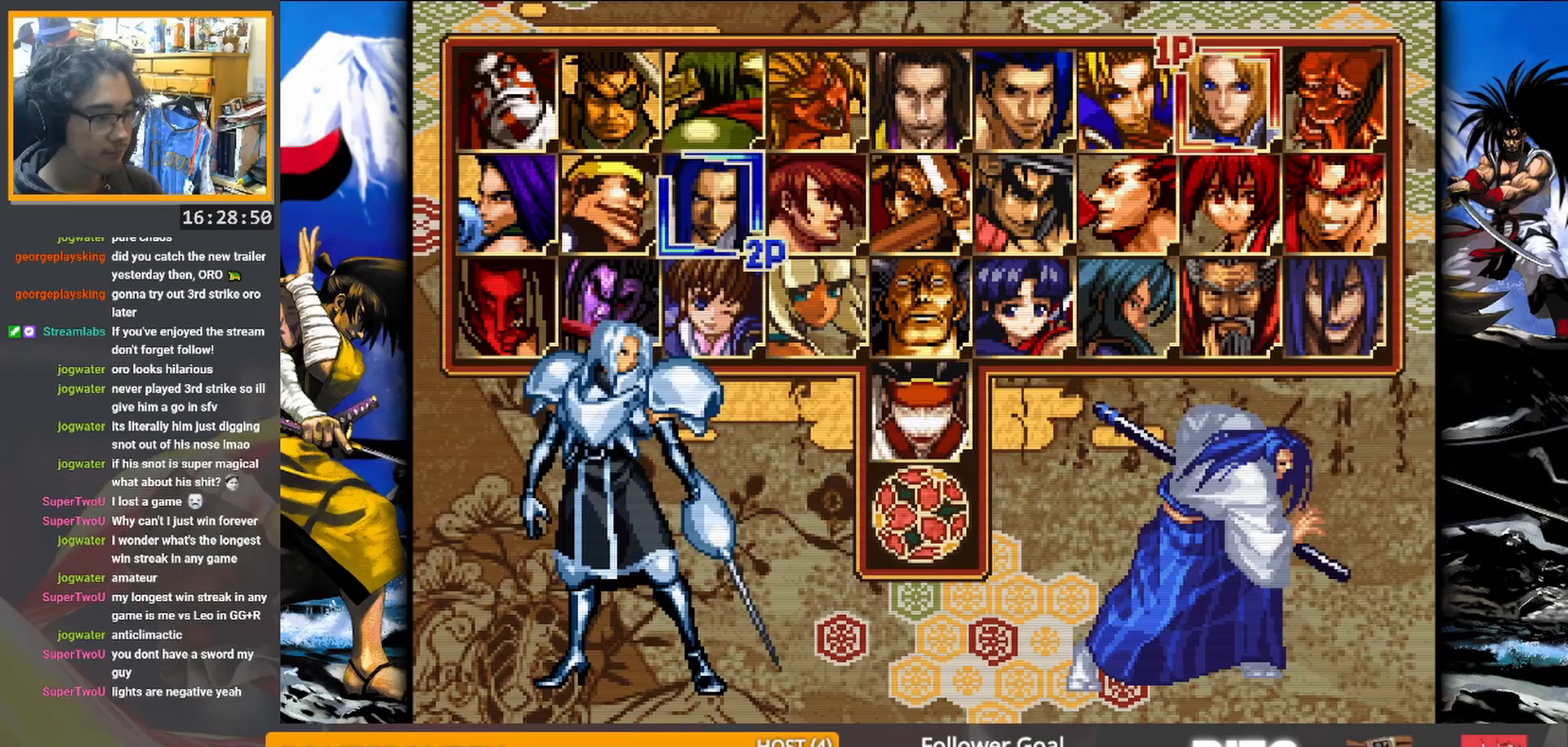
{"buttons": [], "events": [[250, "SQUARE", "down"], [350, "SQUARE", "up"]]}
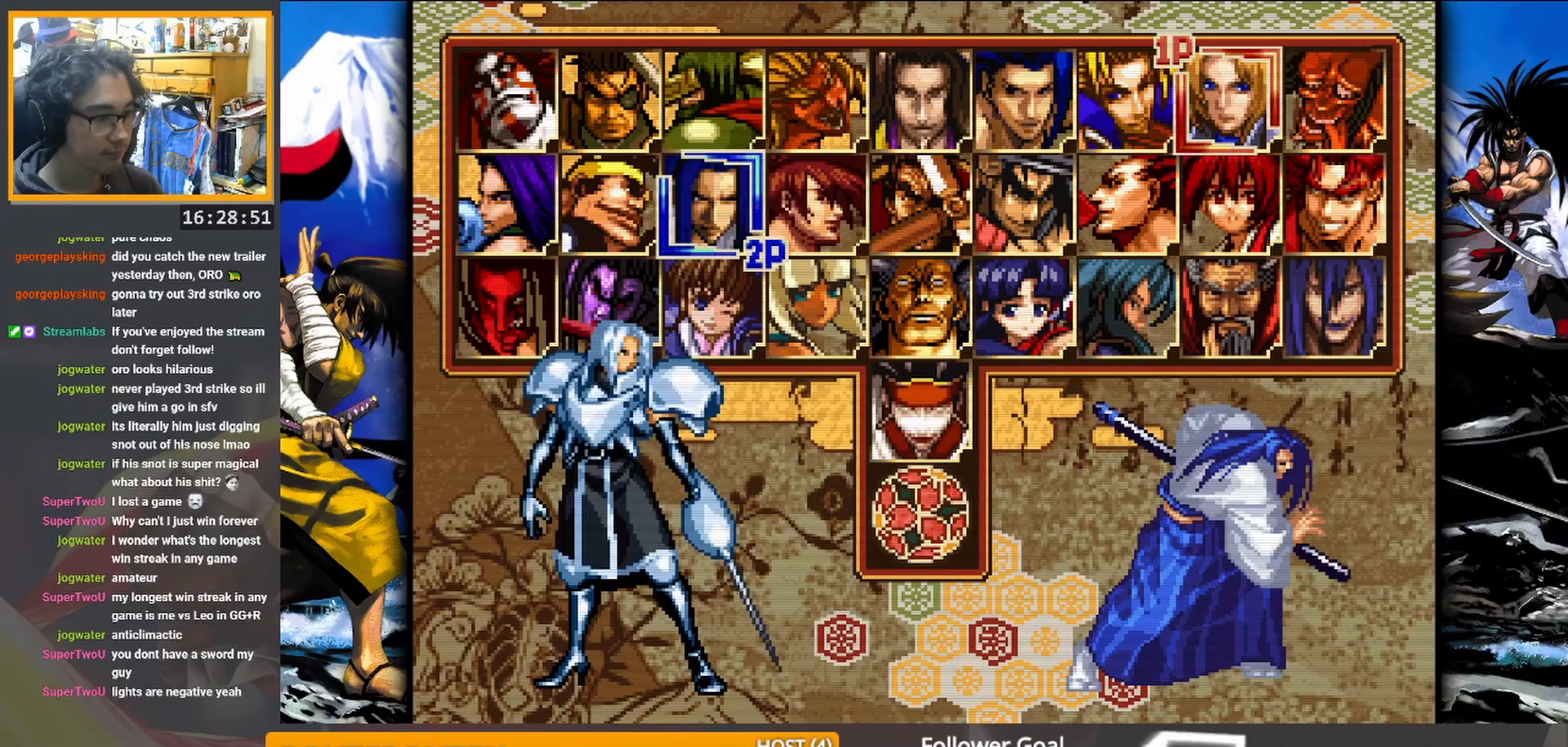
{"buttons": [], "events": []}
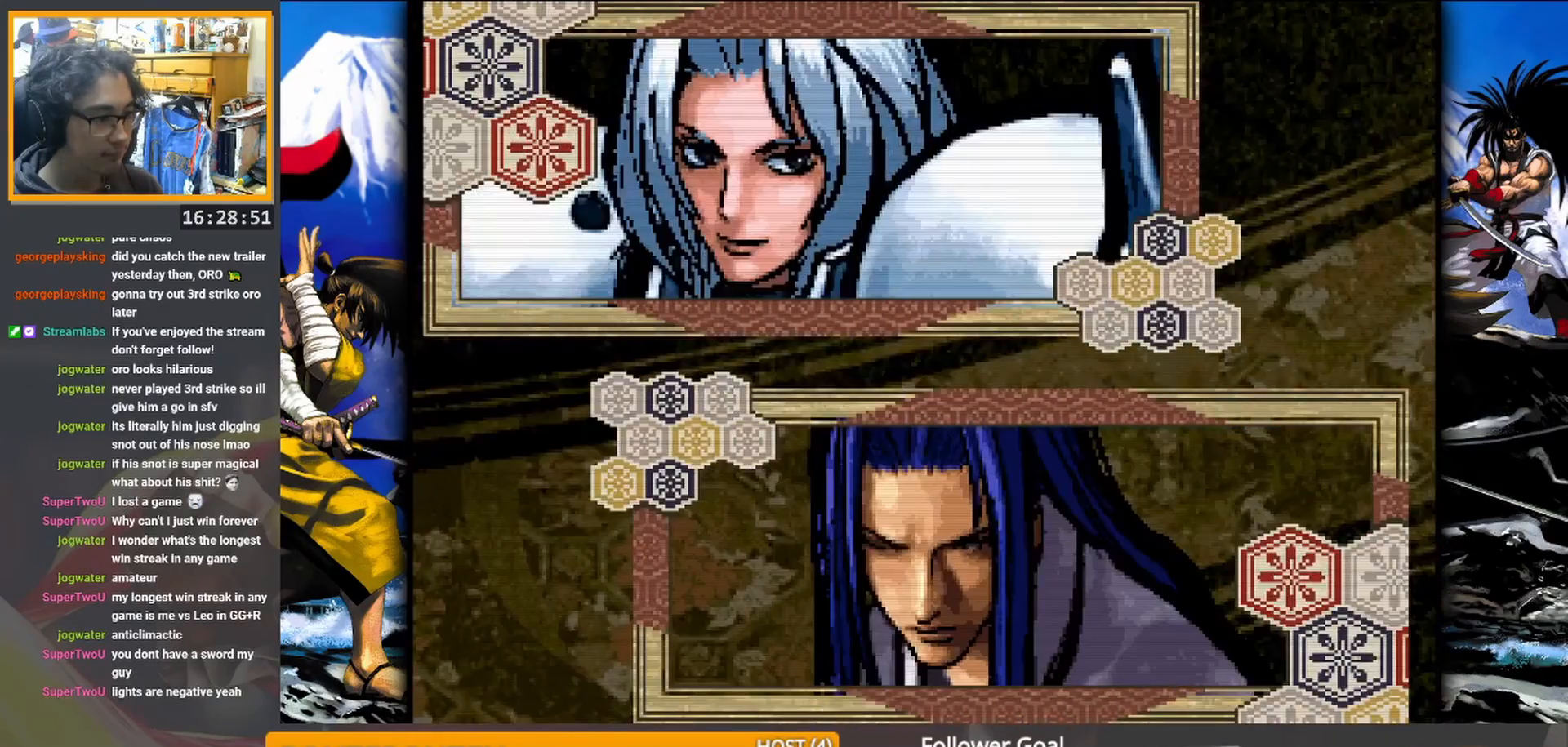
{"buttons": [], "events": [[283, "SQUARE", "down"], [367, "SQUARE", "up"]]}
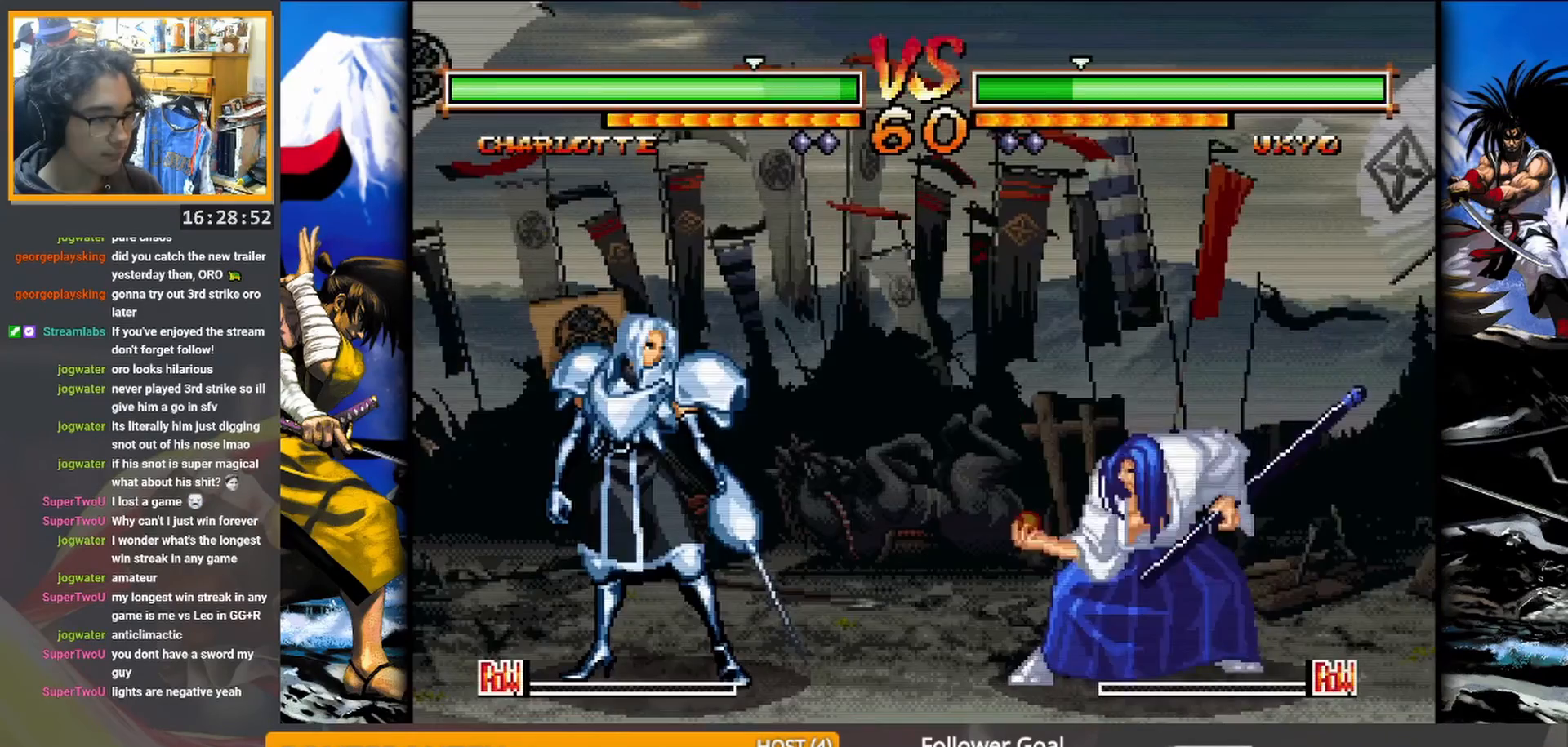
{"buttons": [], "events": []}
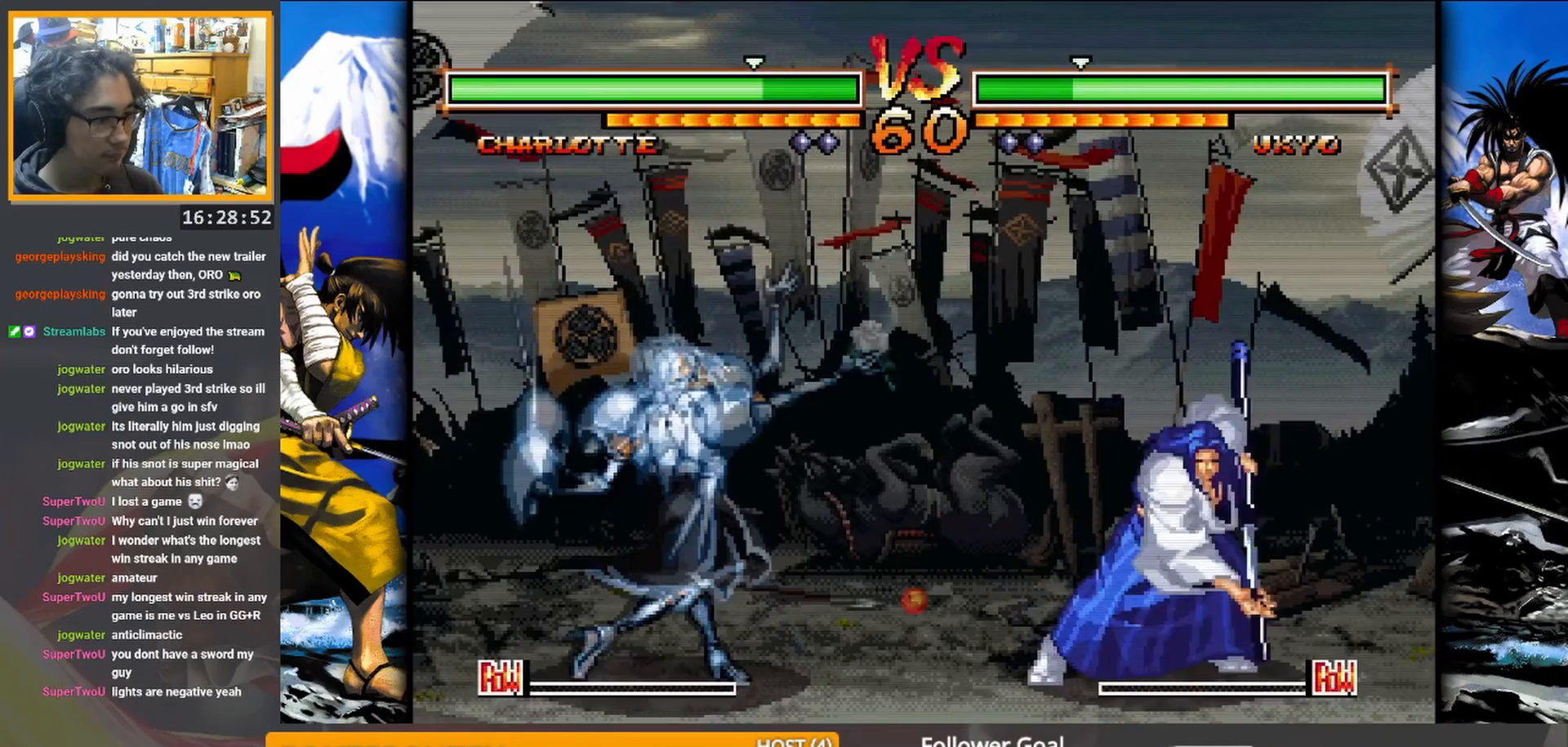
{"buttons": [], "events": [[200, "SQUARE", "down"], [317, "SQUARE", "up"]]}
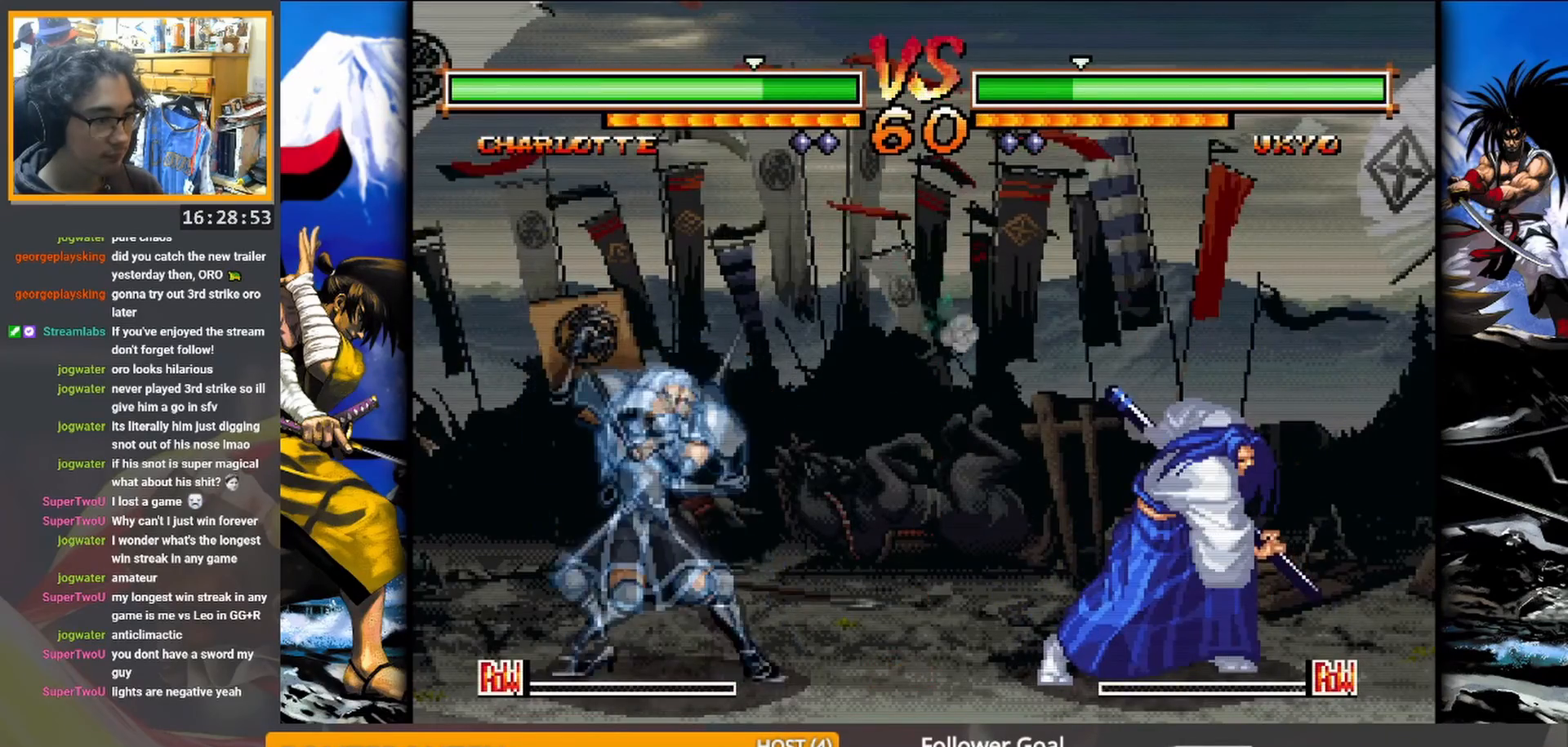
{"buttons": [], "events": []}
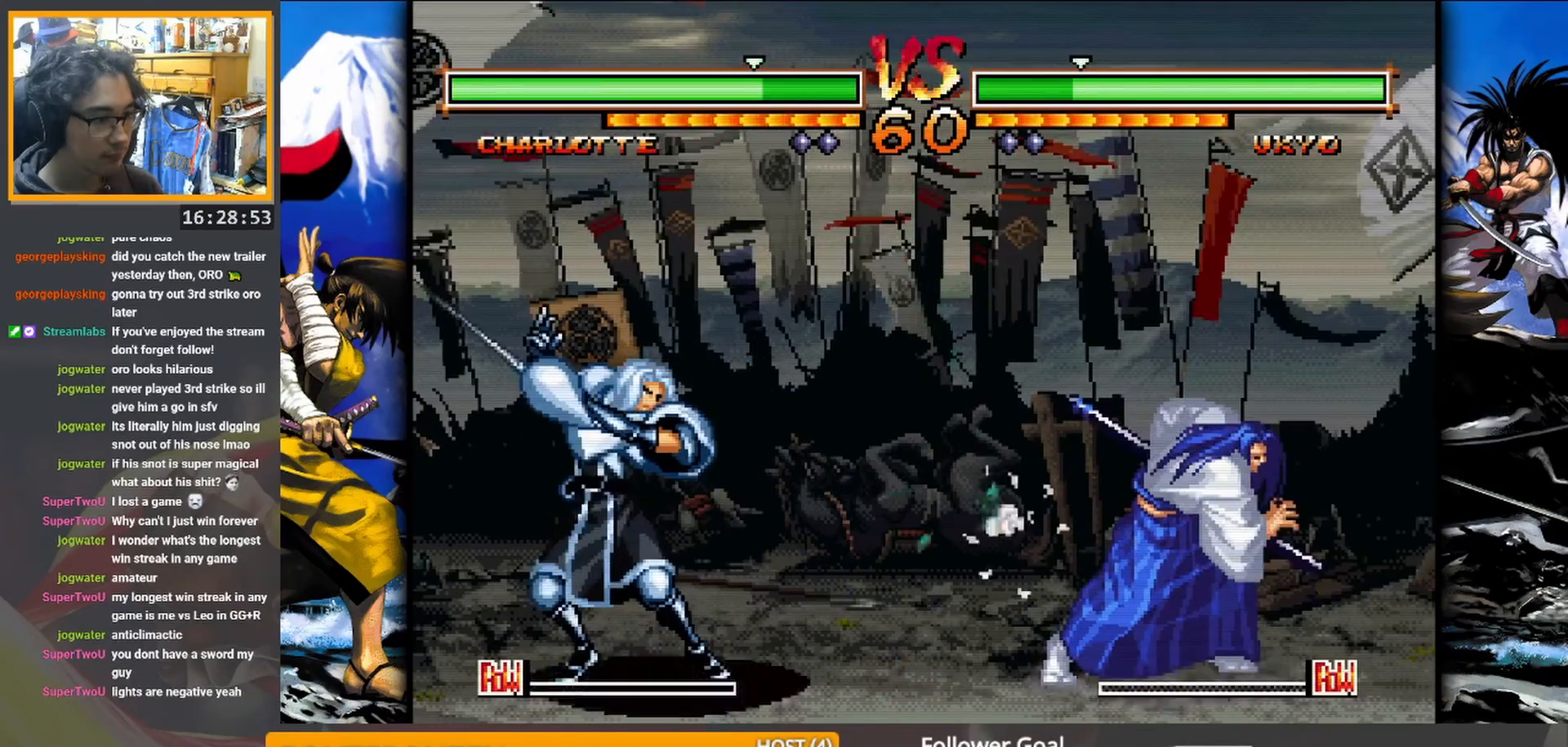
{"buttons": [], "events": [[367, "SQUARE", "down"], [467, "SQUARE", "up"]]}
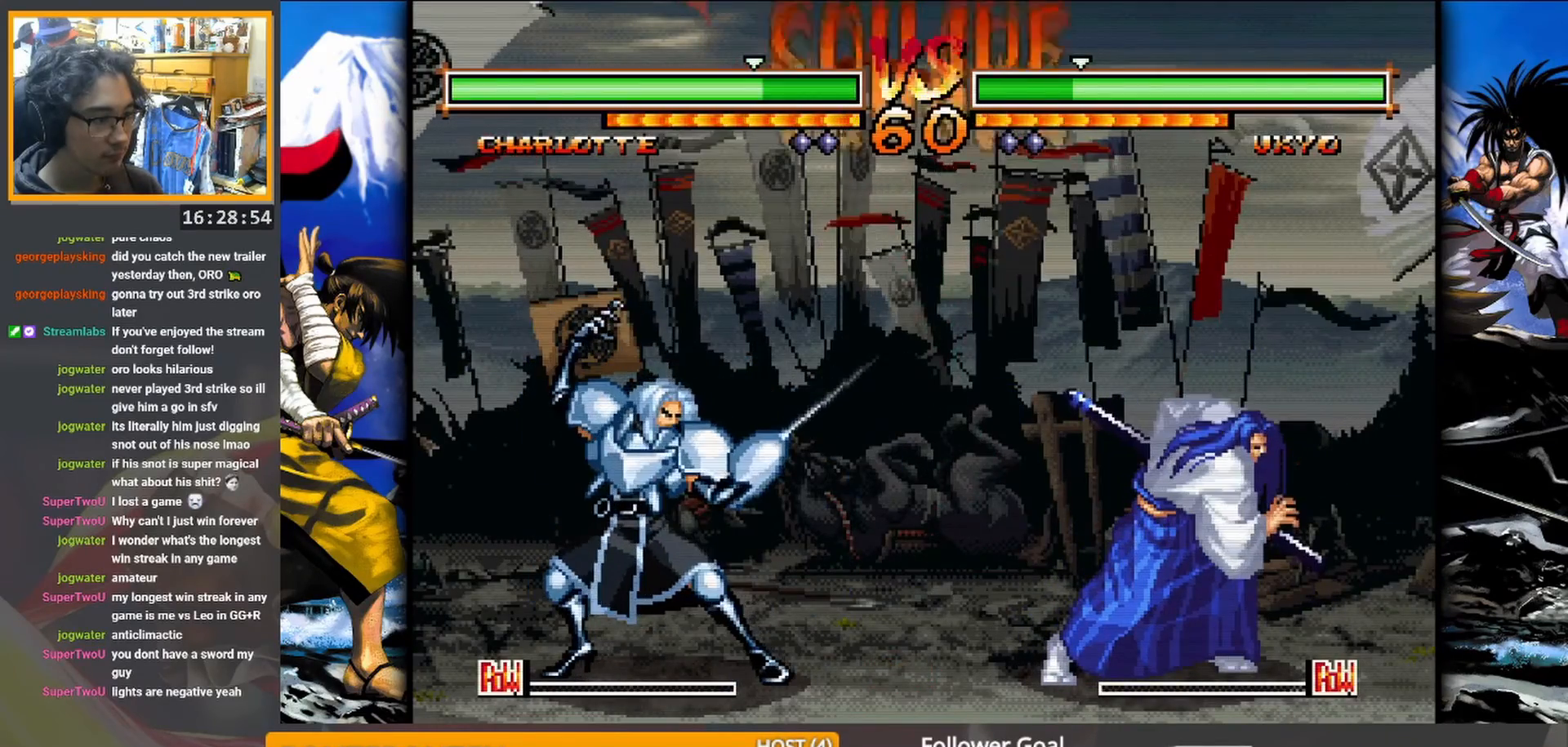
{"buttons": [], "events": []}
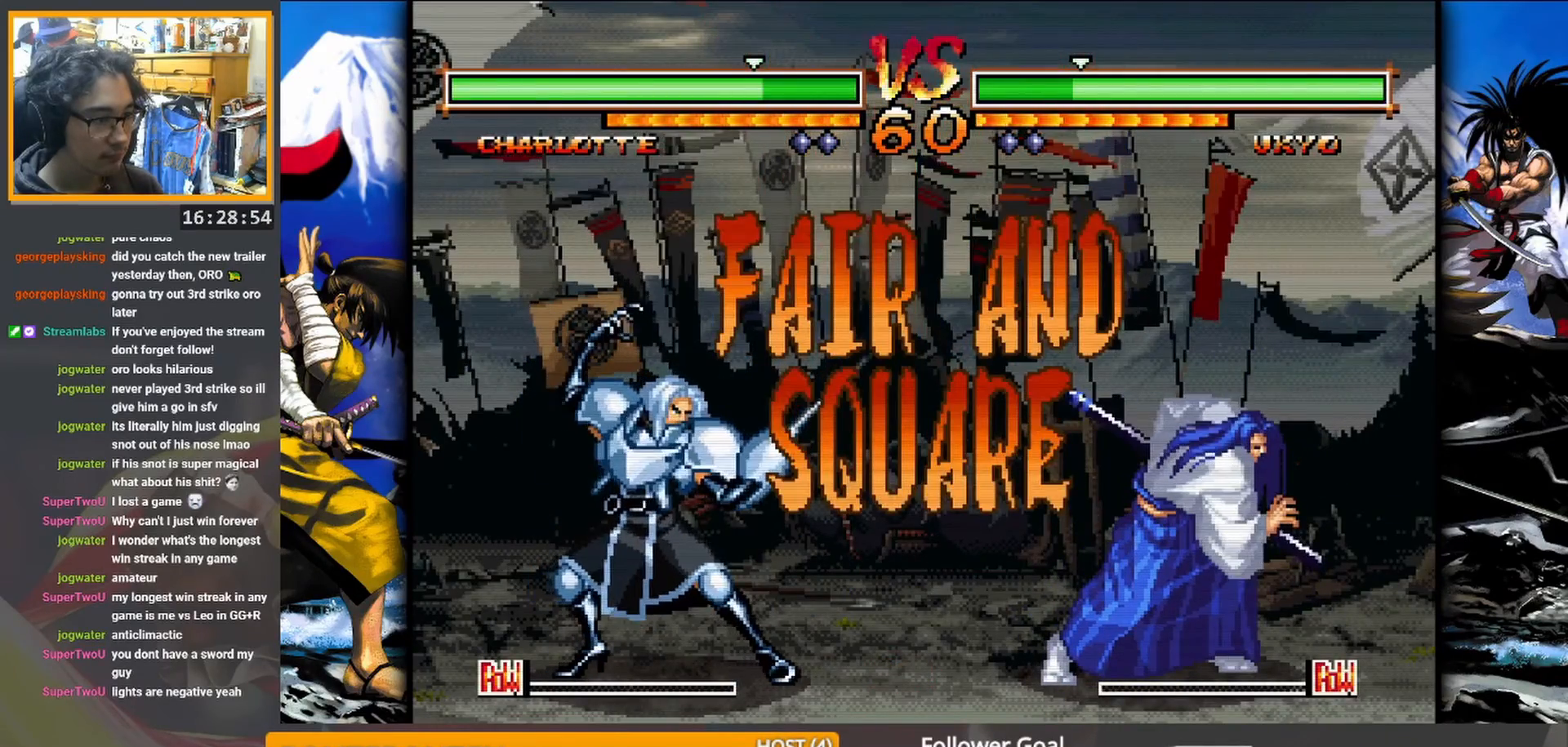
{"buttons": [], "events": []}
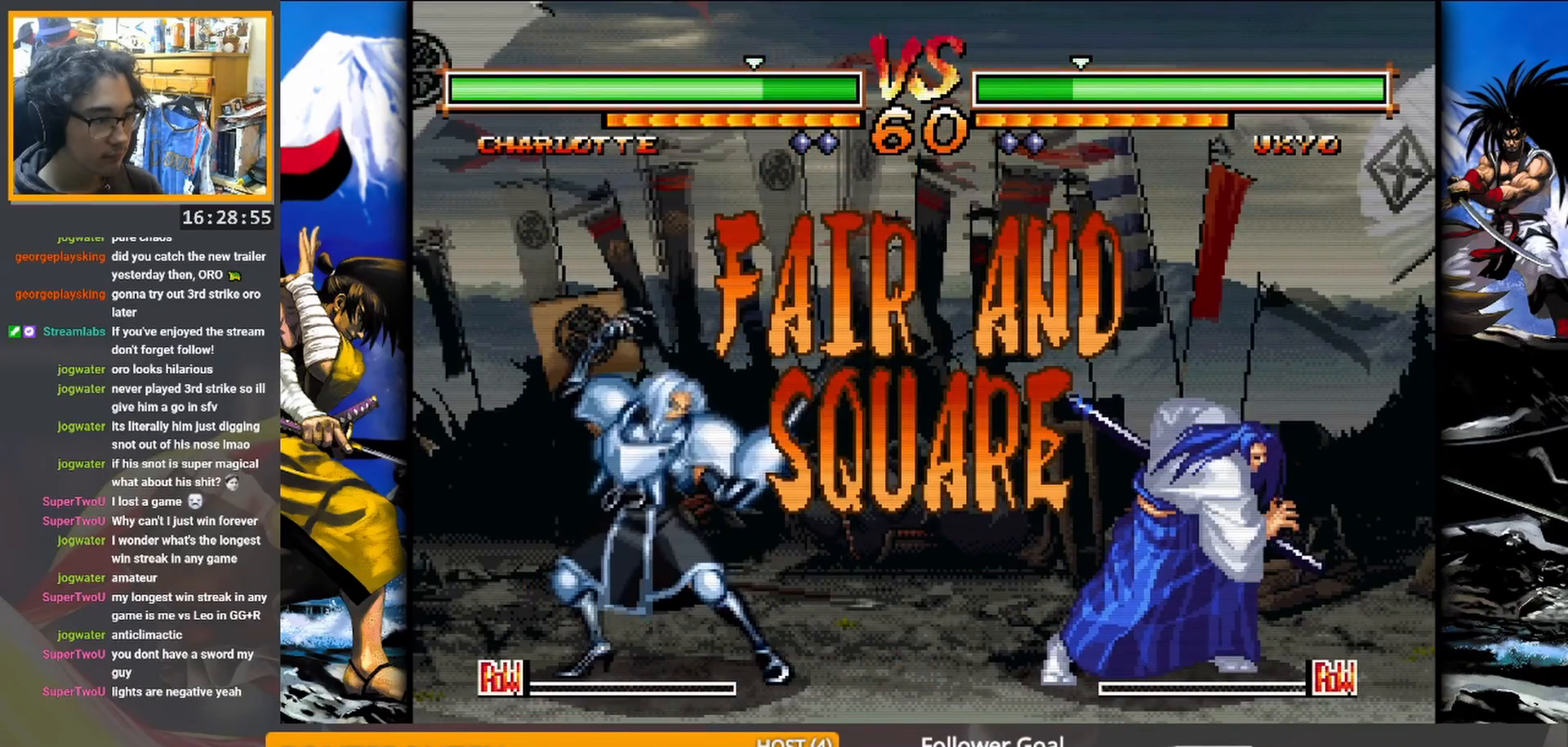
{"buttons": [], "events": []}
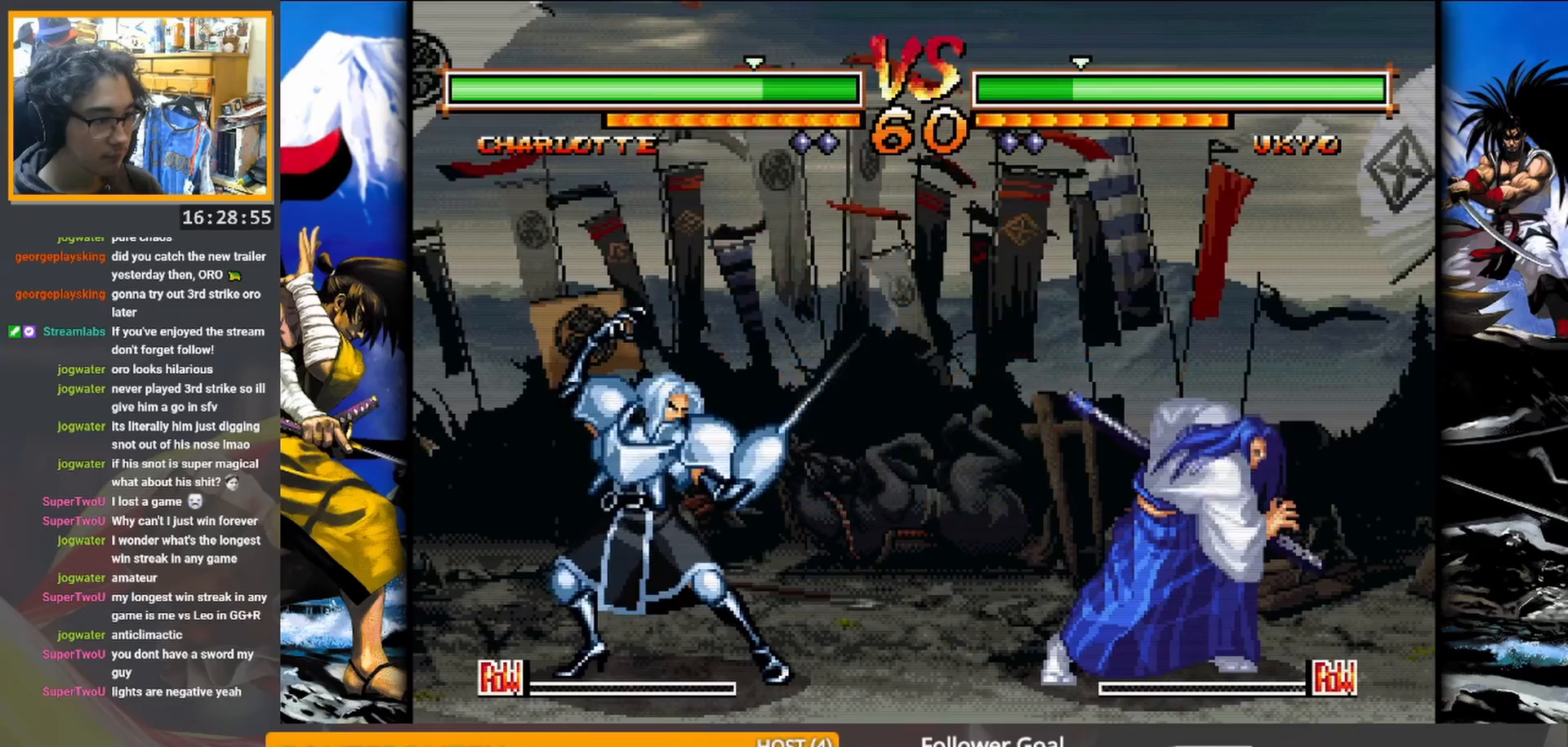
{"buttons": [], "events": []}
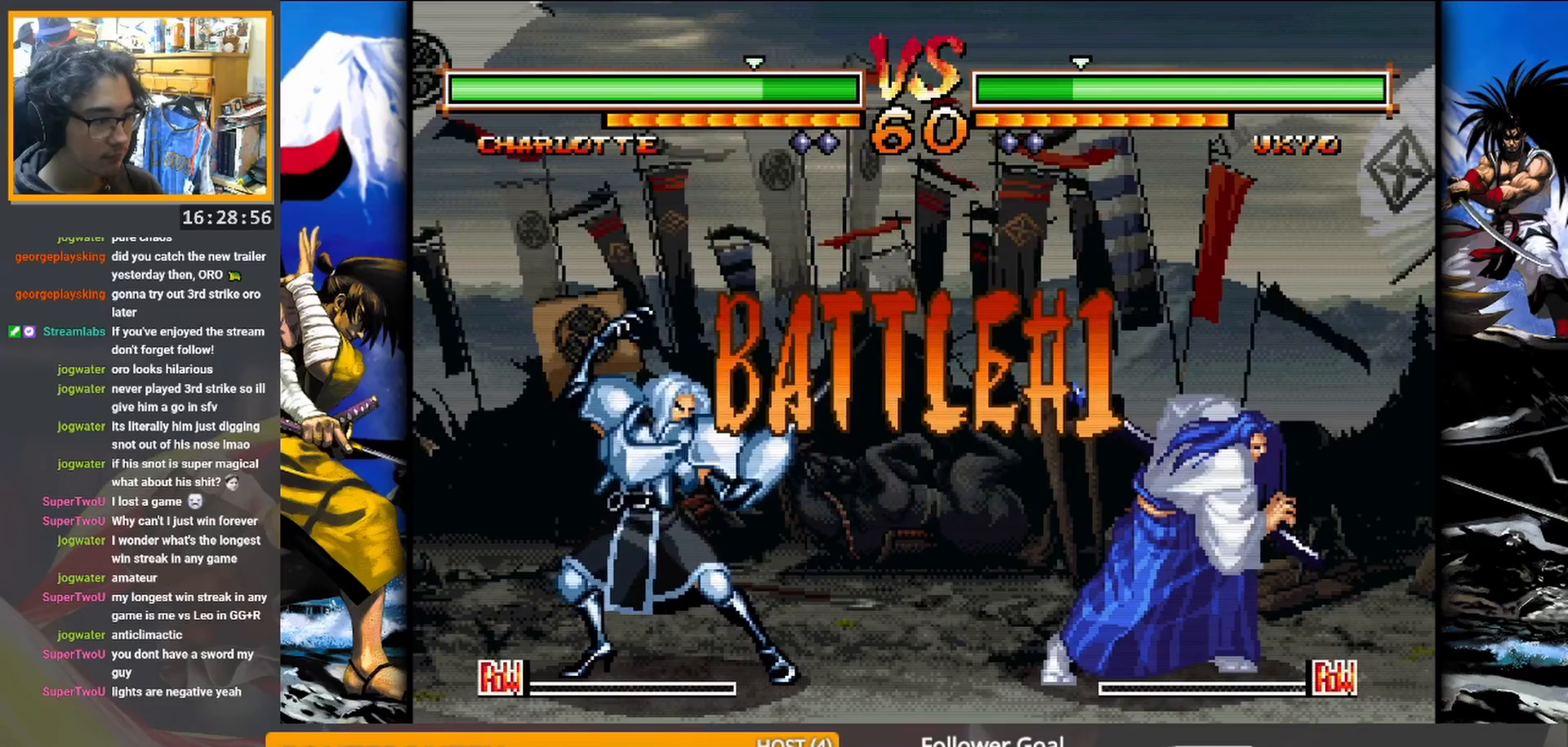
{"buttons": [], "events": []}
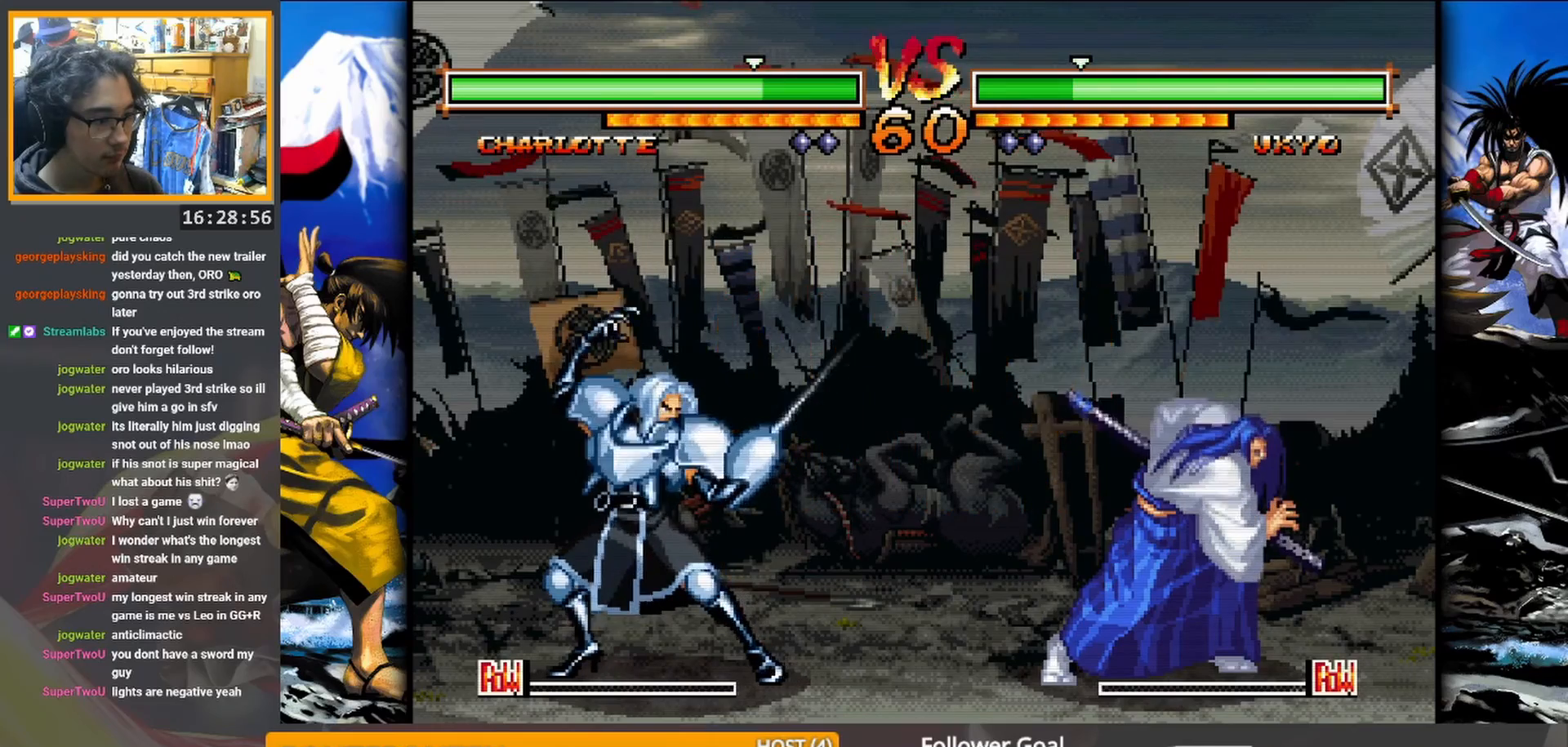
{"buttons": [], "events": []}
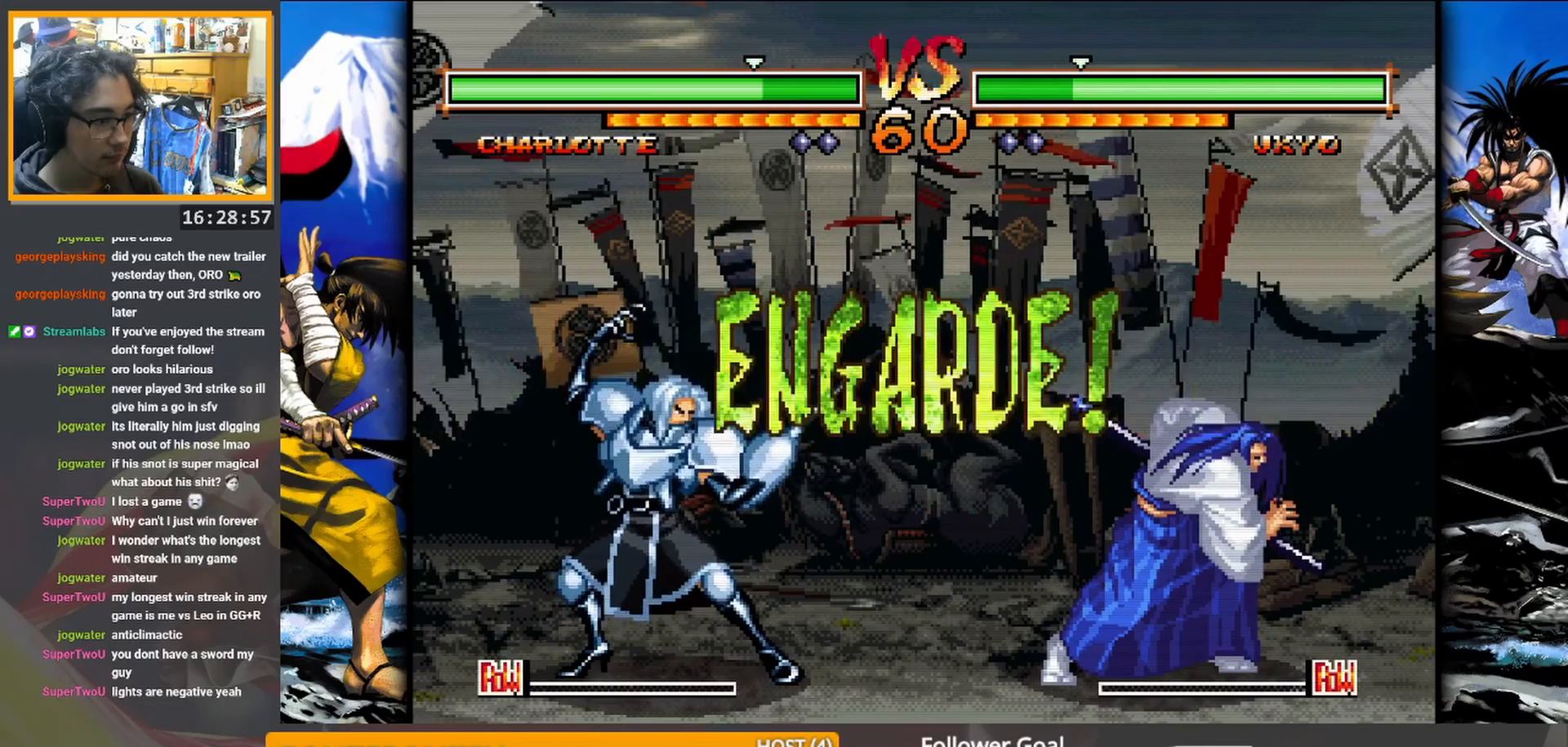
{"buttons": [], "events": []}
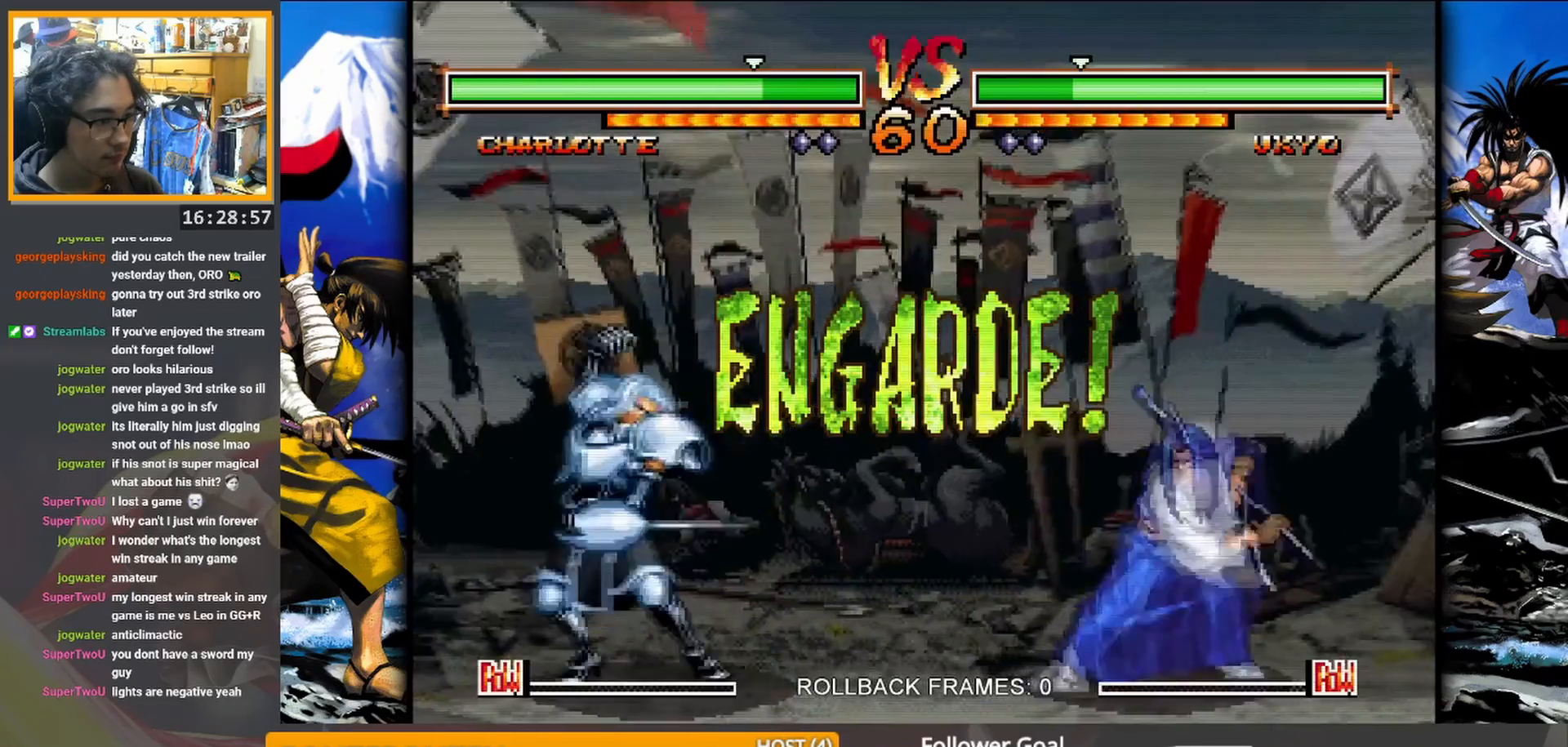
{"buttons": [], "events": [[83, "CROSS", "down"], [183, "CROSS", "up"]]}
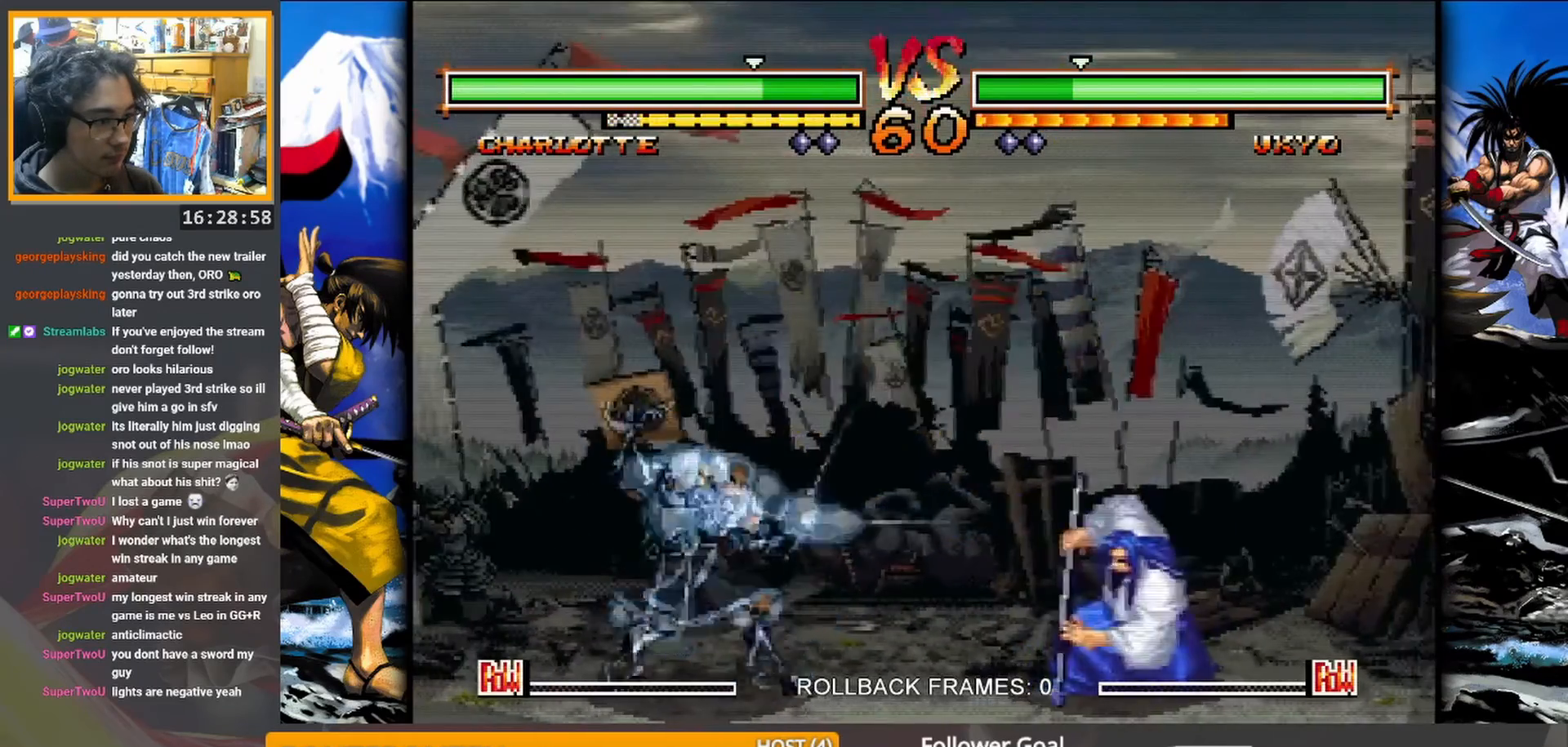
{"buttons": [], "events": []}
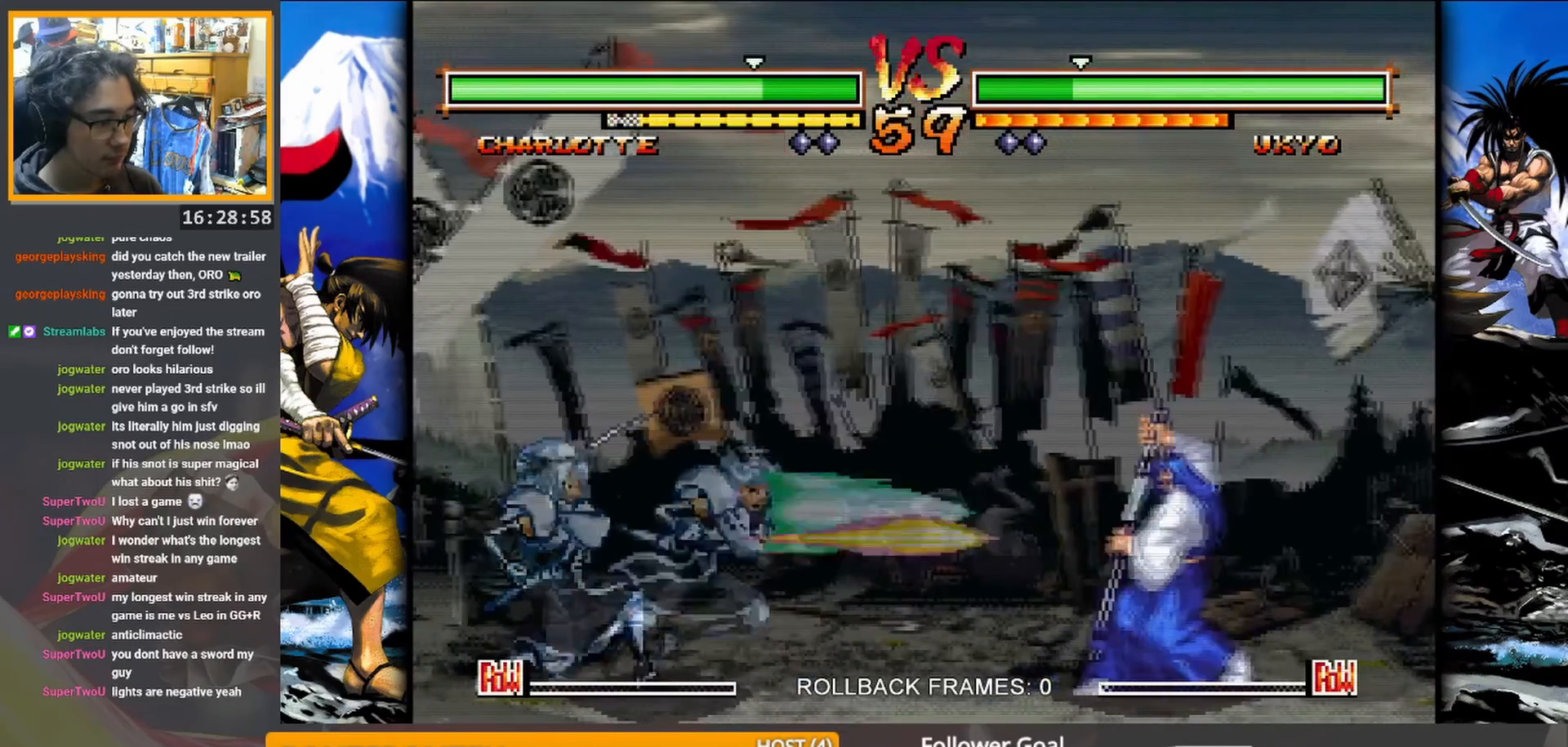
{"buttons": [], "events": [[333, "CIRCLE", "down"], [483, "CIRCLE", "up"]]}
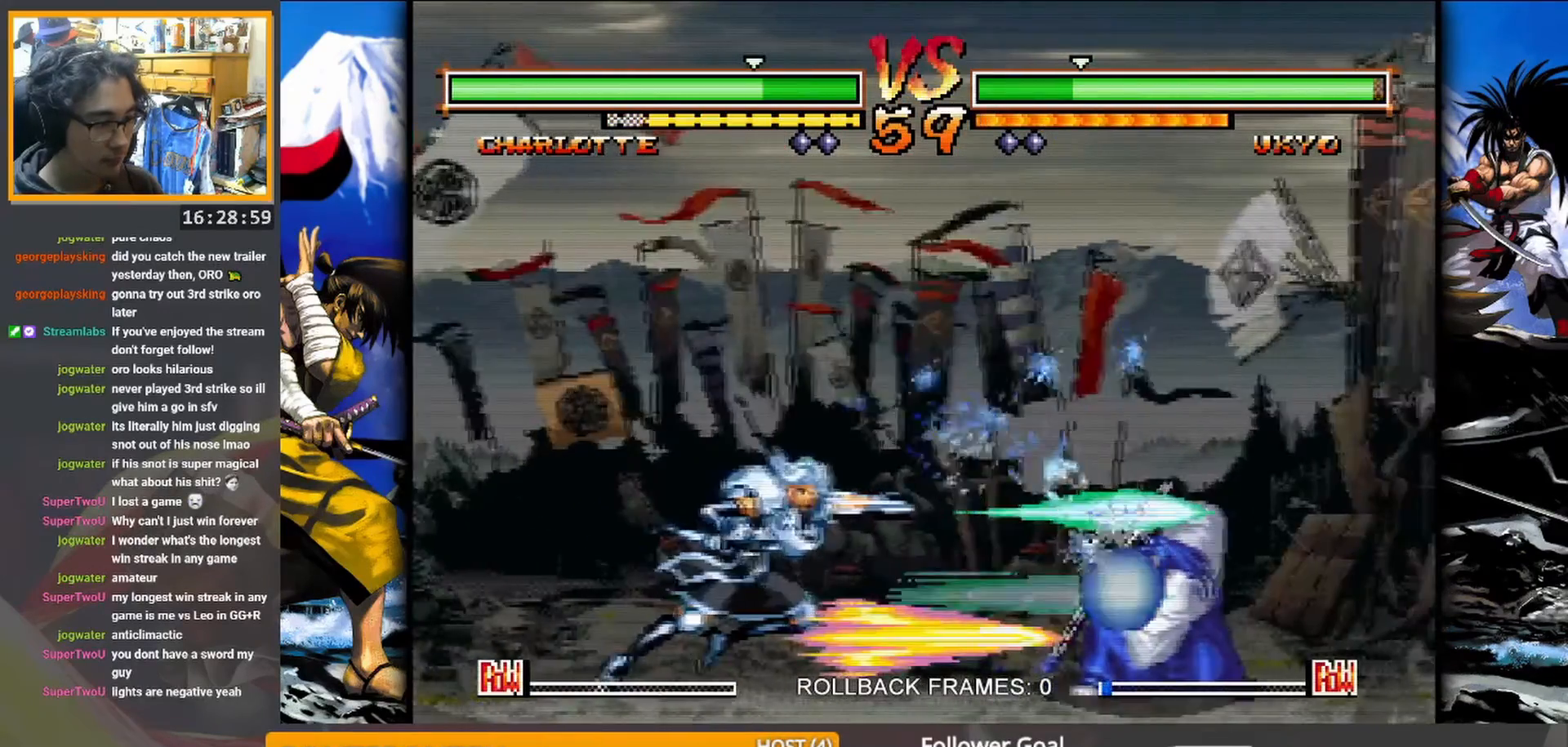
{"buttons": [], "events": []}
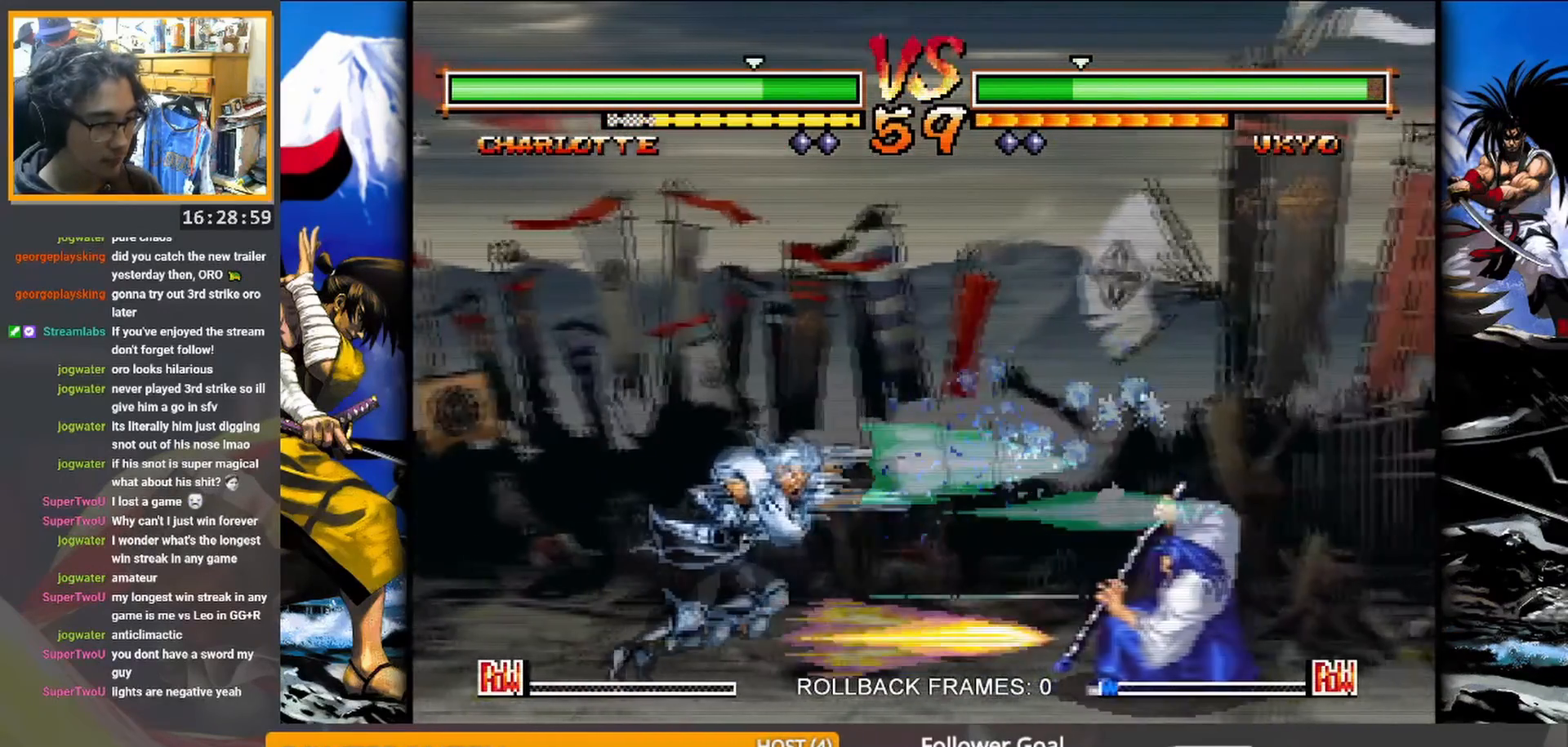
{"buttons": [], "events": [[283, "R1", "down"], [350, "R1", "up"], [433, "R1", "down"], [483, "R1", "up"]]}